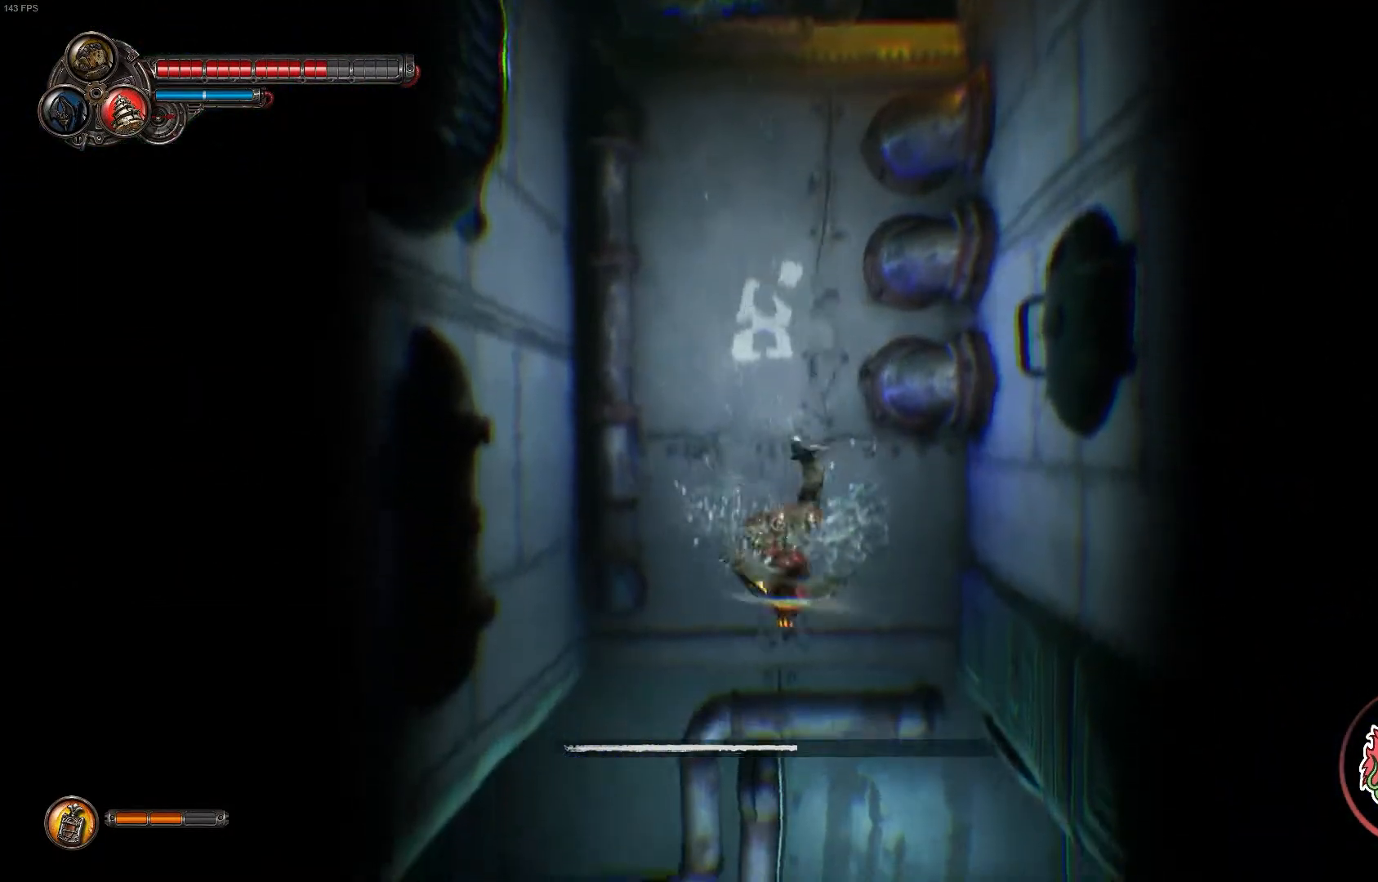
Gameplay with a controller (Xbox layout); each line is a JSON object with the inputs held at the frame after it (dt_ms = milliseconds from this image to that frame). "events" lists button and stick changes between this image and that frame as [ms after this image, input, new state], when the widget could be followed in between.
{"dt_ms": 1000, "buttons": ["B"], "left_stick": "down-left", "right_stick": "center"}
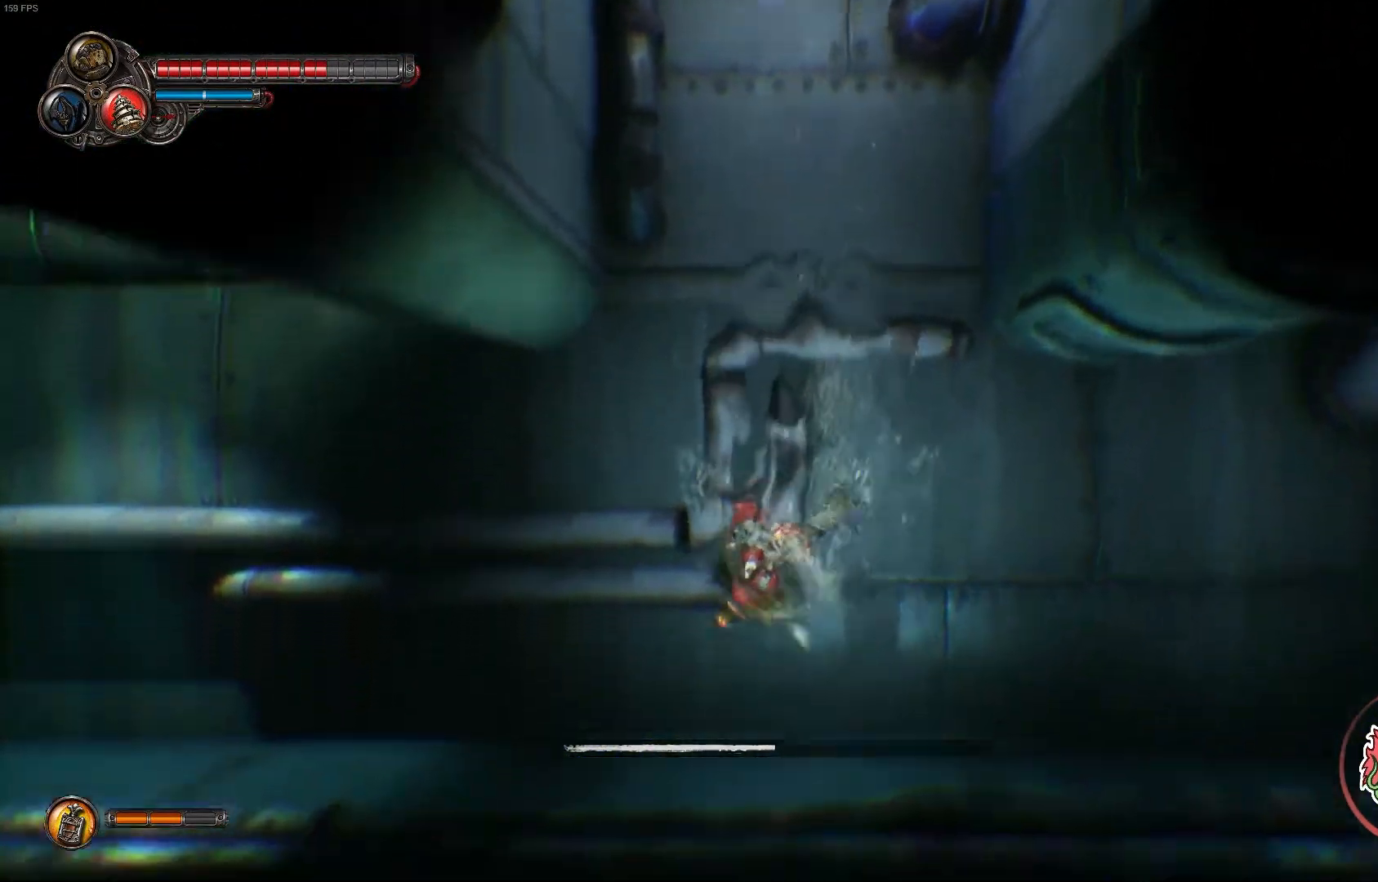
{"dt_ms": 500, "buttons": ["B"], "left_stick": "left", "right_stick": "center", "events": [[67, "left_stick", "left"]]}
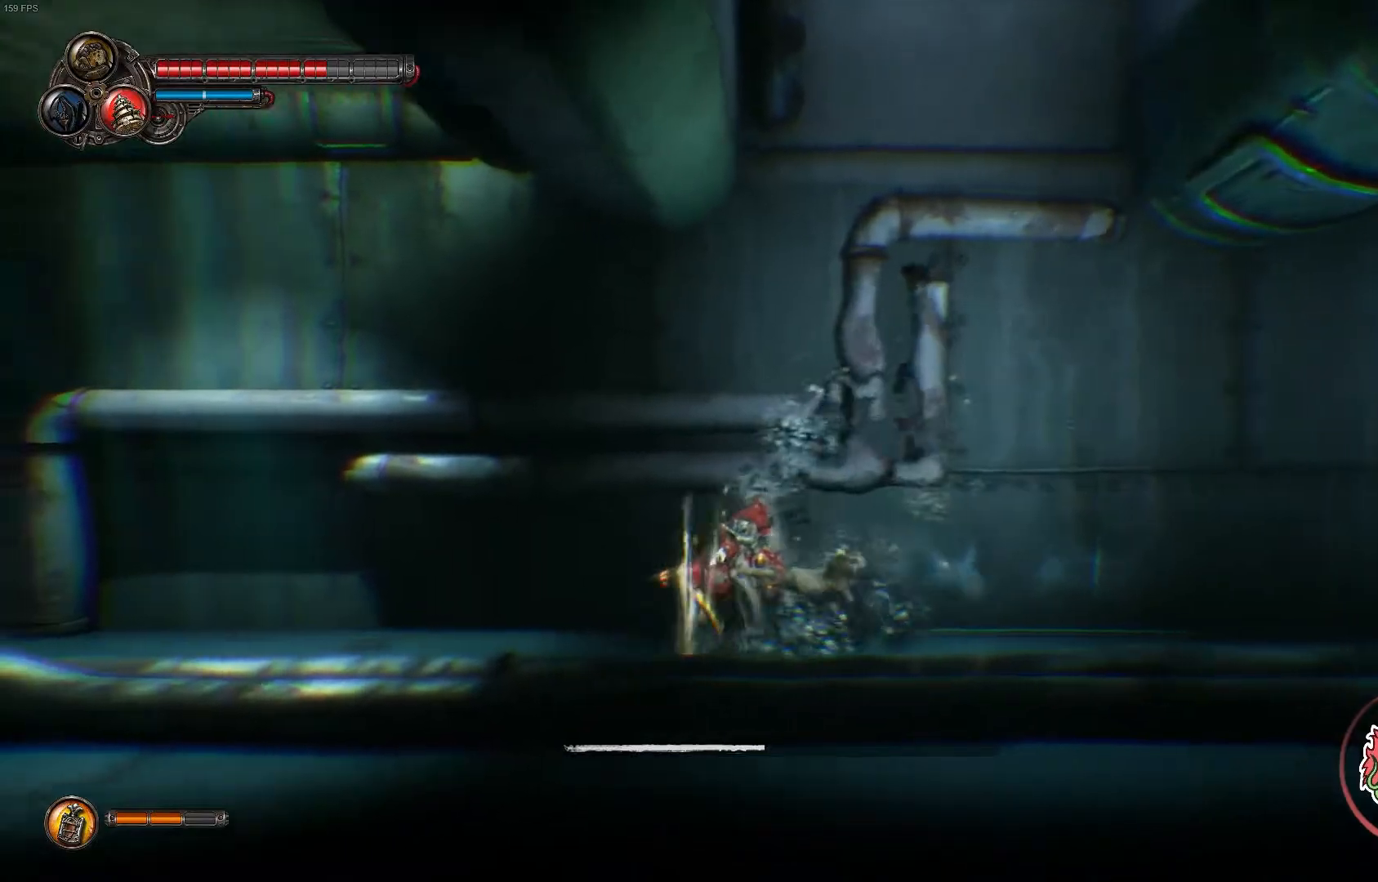
{"dt_ms": 500, "buttons": ["B"], "left_stick": "left", "right_stick": "center", "events": []}
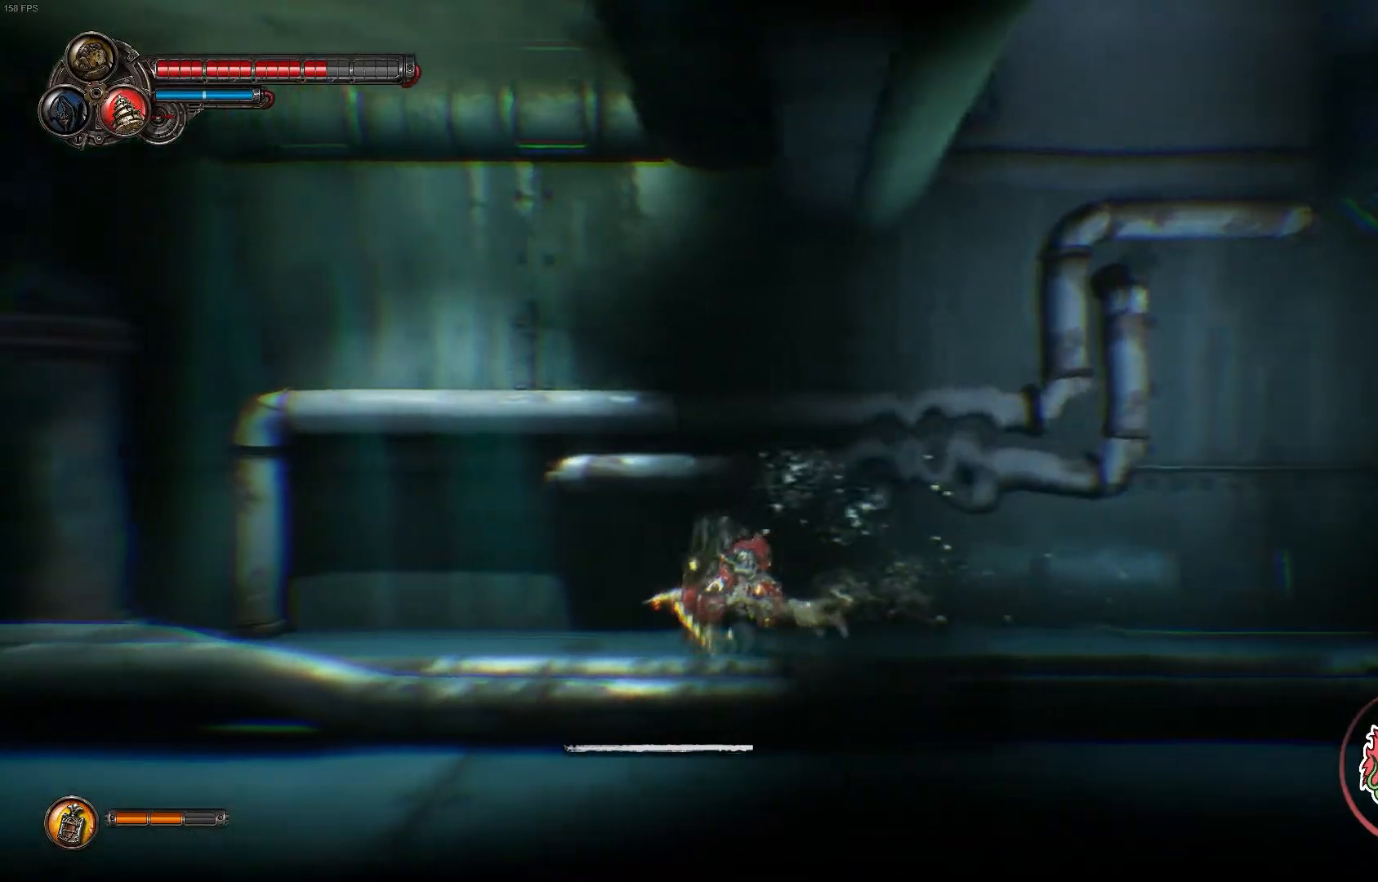
{"dt_ms": 500, "buttons": ["B"], "left_stick": "up-left", "right_stick": "center", "events": [[317, "left_stick", "up-left"]]}
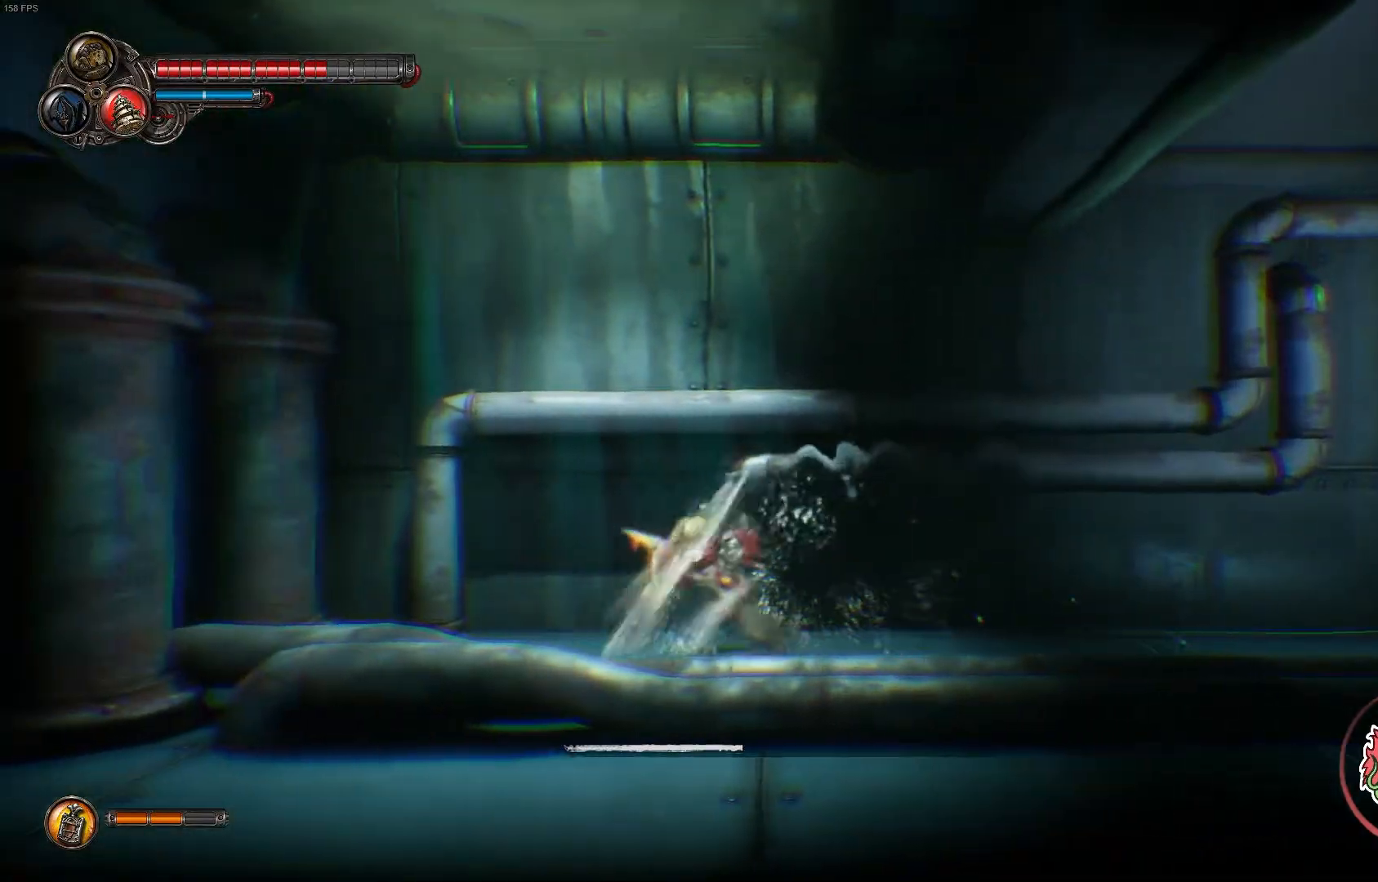
{"dt_ms": 500, "buttons": ["B"], "left_stick": "up", "right_stick": "center", "events": [[83, "left_stick", "up"]]}
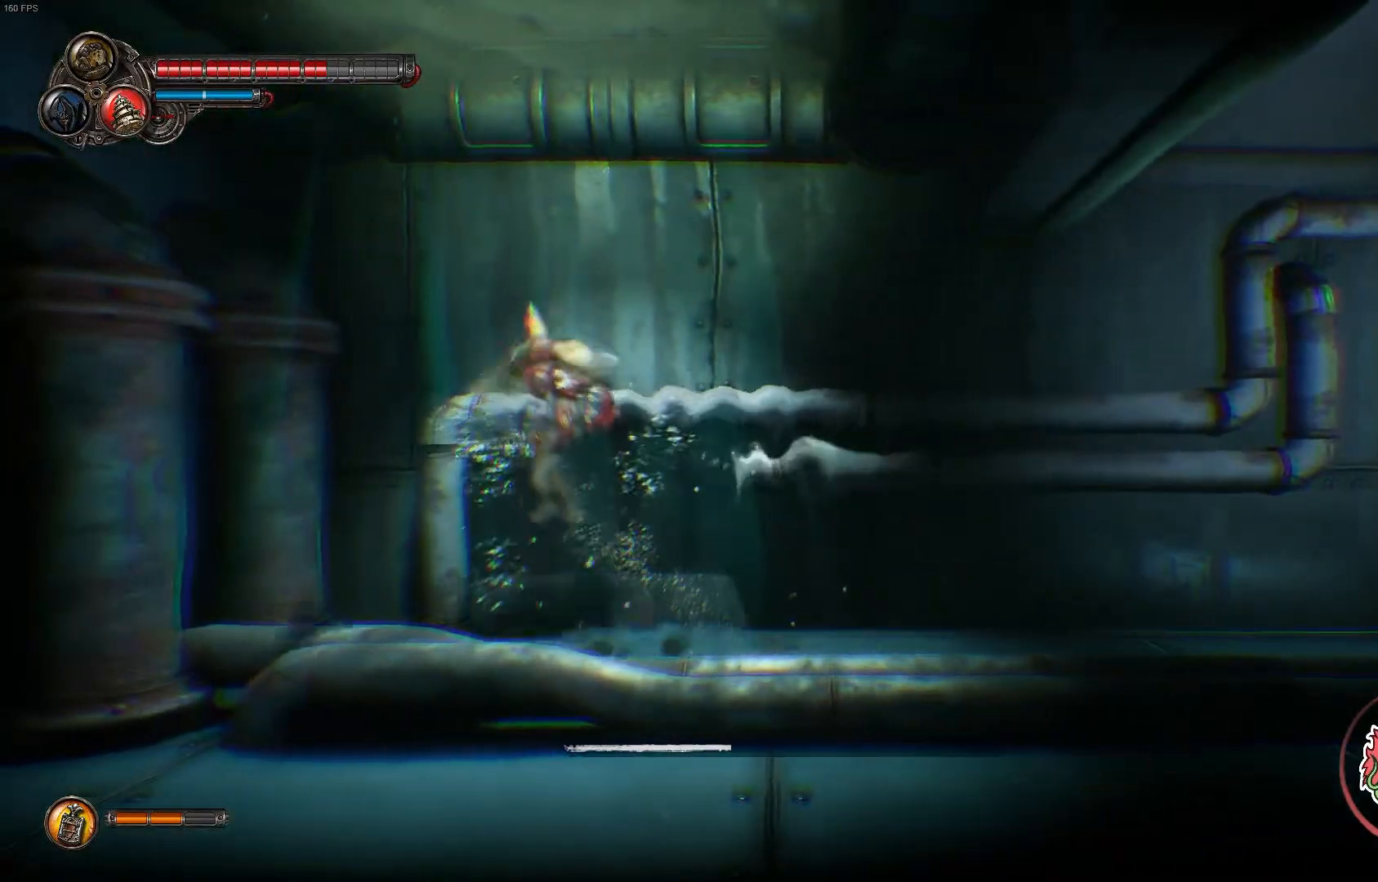
{"dt_ms": 500, "buttons": ["B"], "left_stick": "up", "right_stick": "center", "events": []}
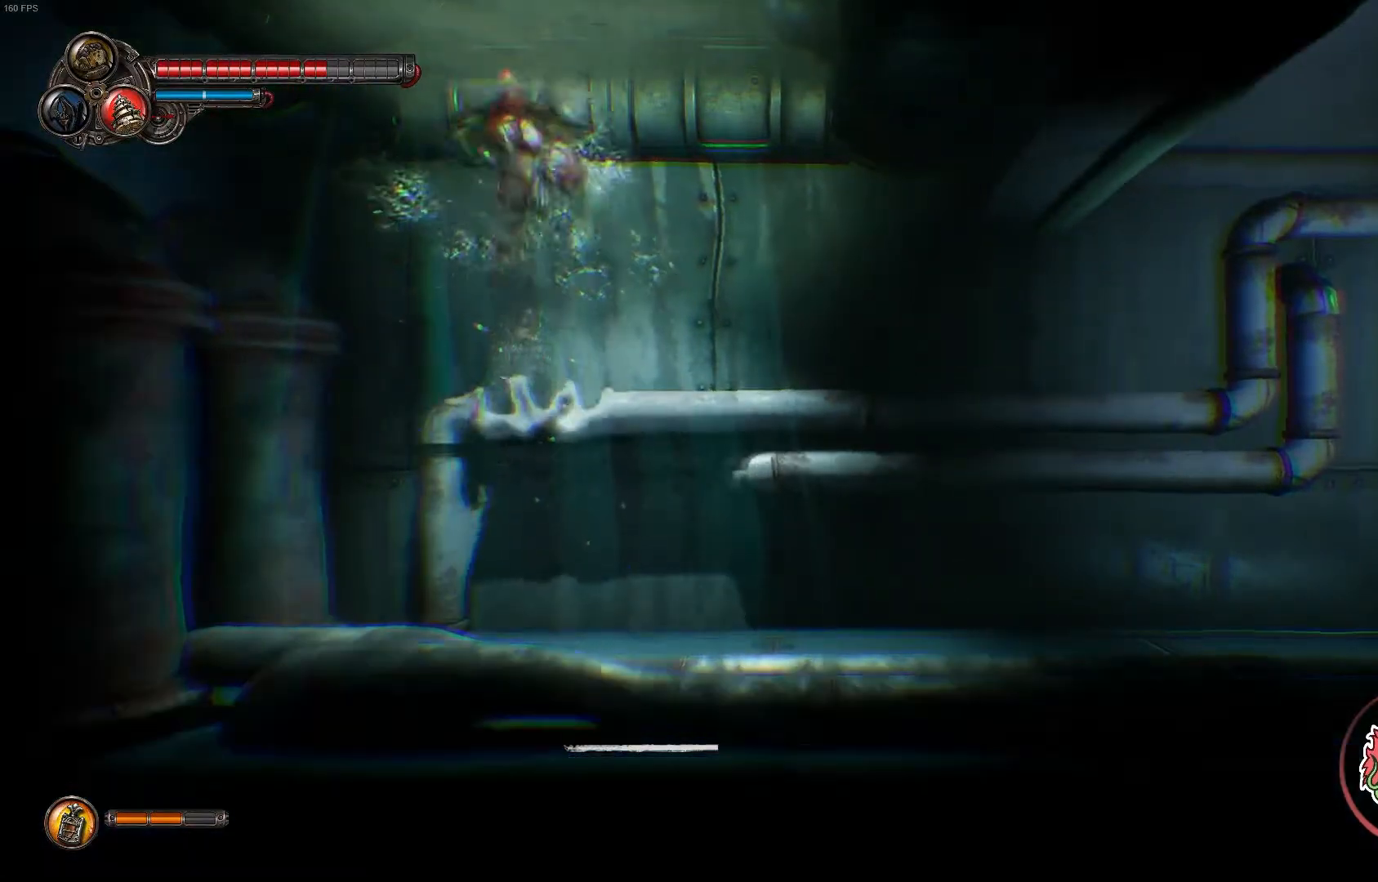
{"dt_ms": 500, "buttons": [], "left_stick": "up", "right_stick": "center", "events": [[283, "B", "up"]]}
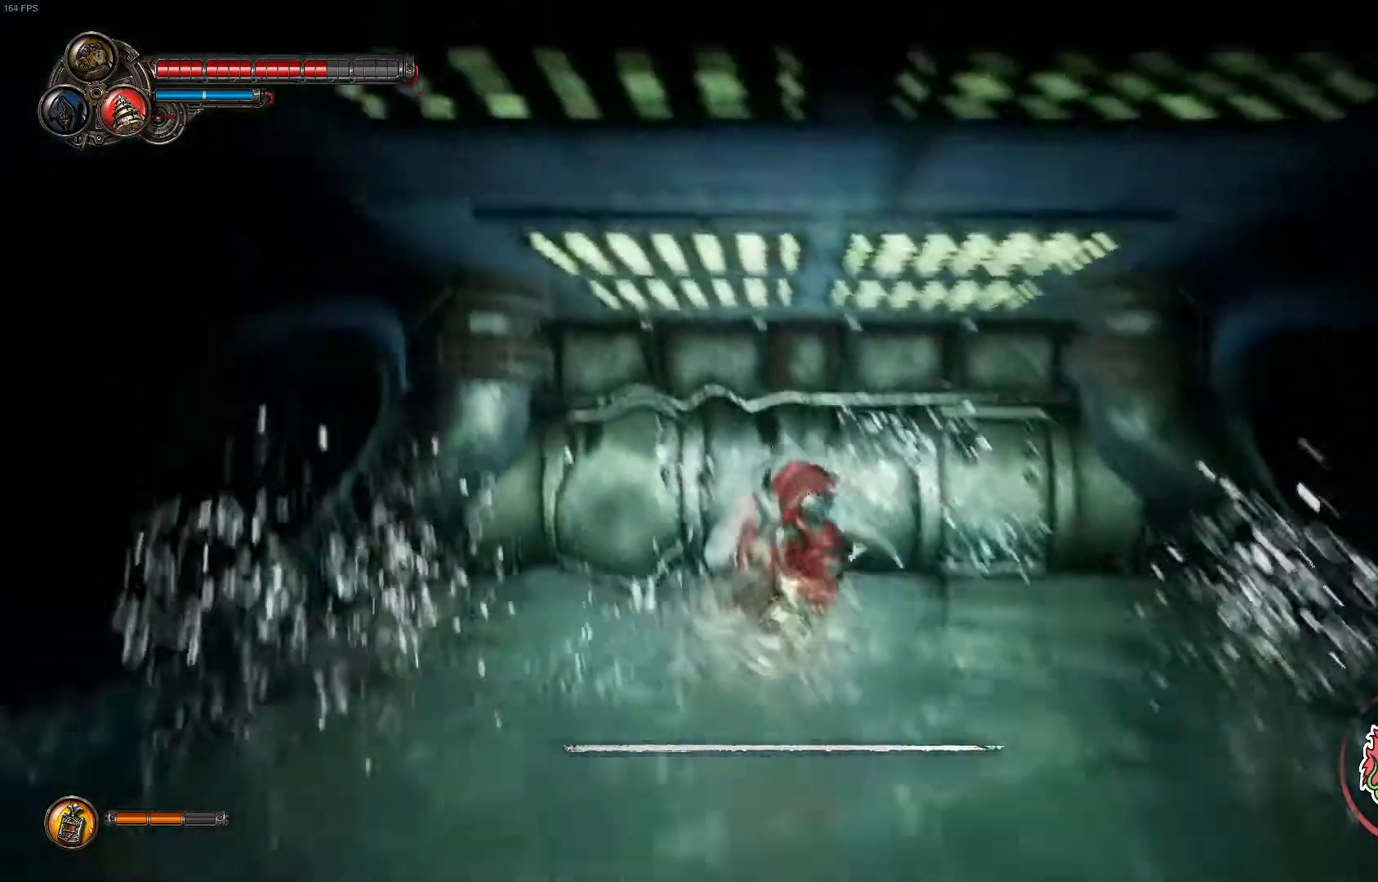
{"dt_ms": 500, "buttons": [], "left_stick": "center", "right_stick": "center", "events": [[200, "left_stick", "center"]]}
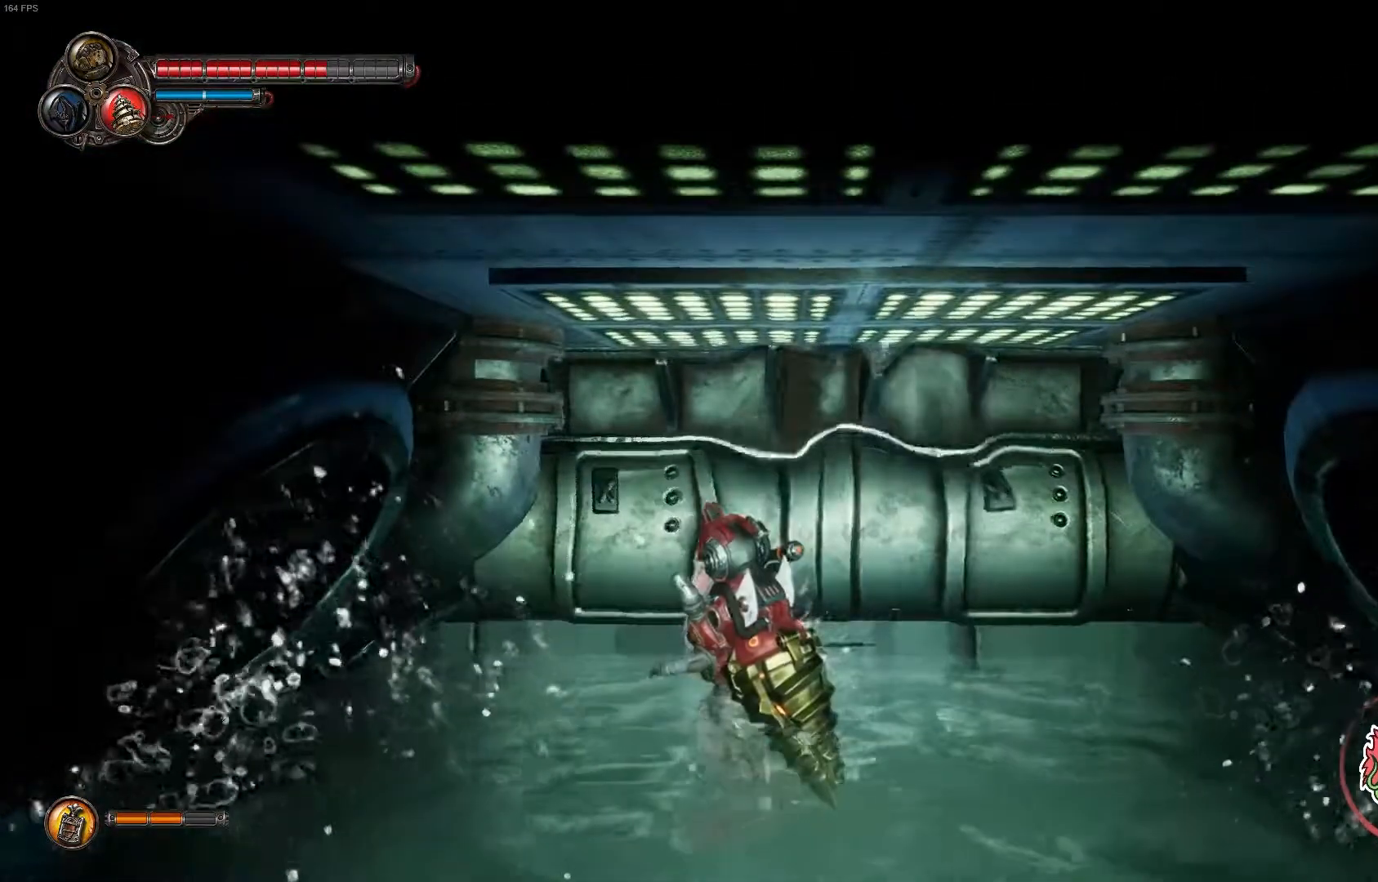
{"dt_ms": 500, "buttons": ["B"], "left_stick": "down-right", "right_stick": "center", "events": [[283, "left_stick", "down-right"], [300, "B", "down"]]}
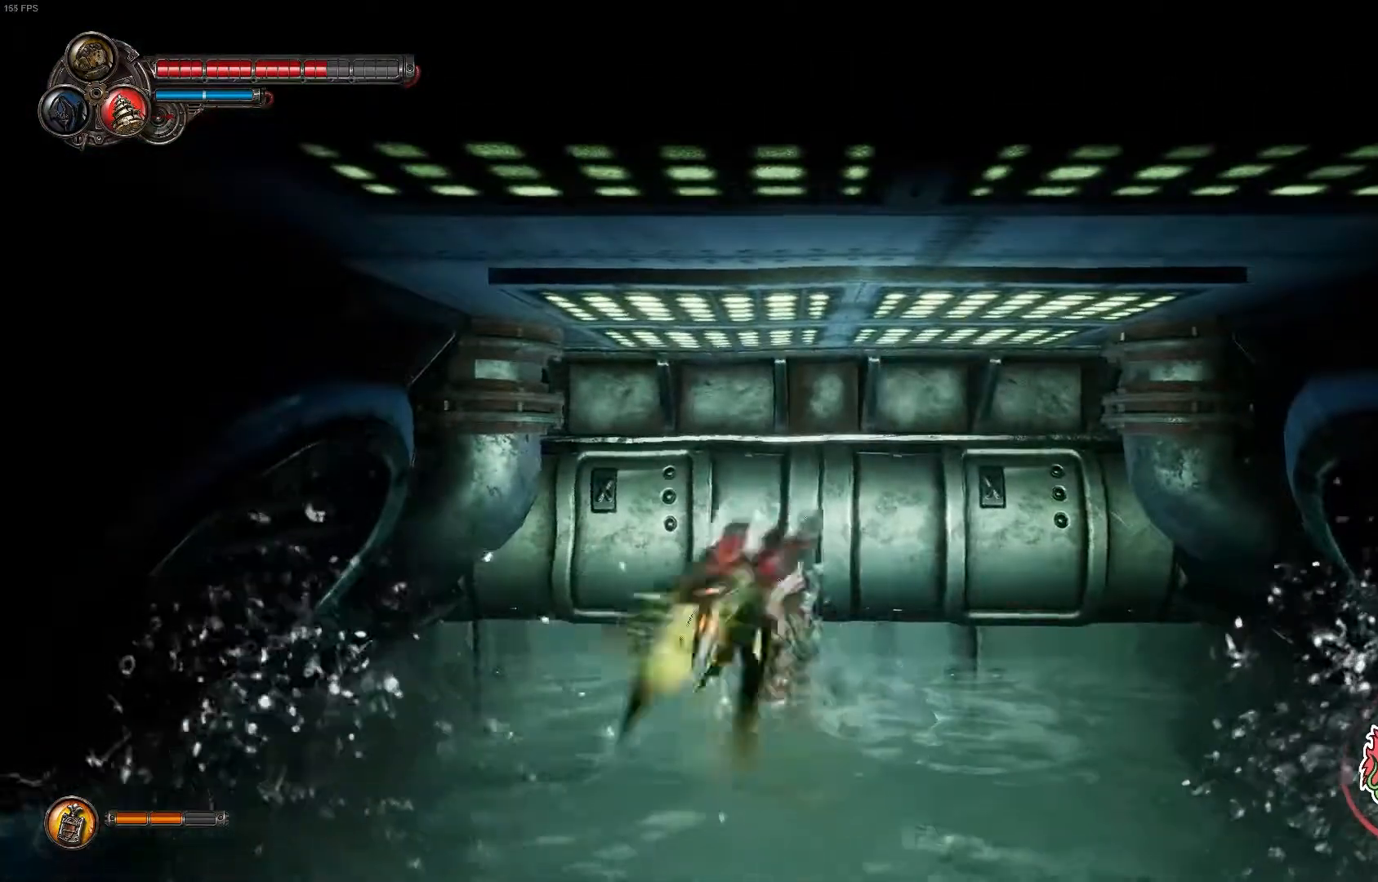
{"dt_ms": 500, "buttons": ["B"], "left_stick": "down-right", "right_stick": "center", "events": []}
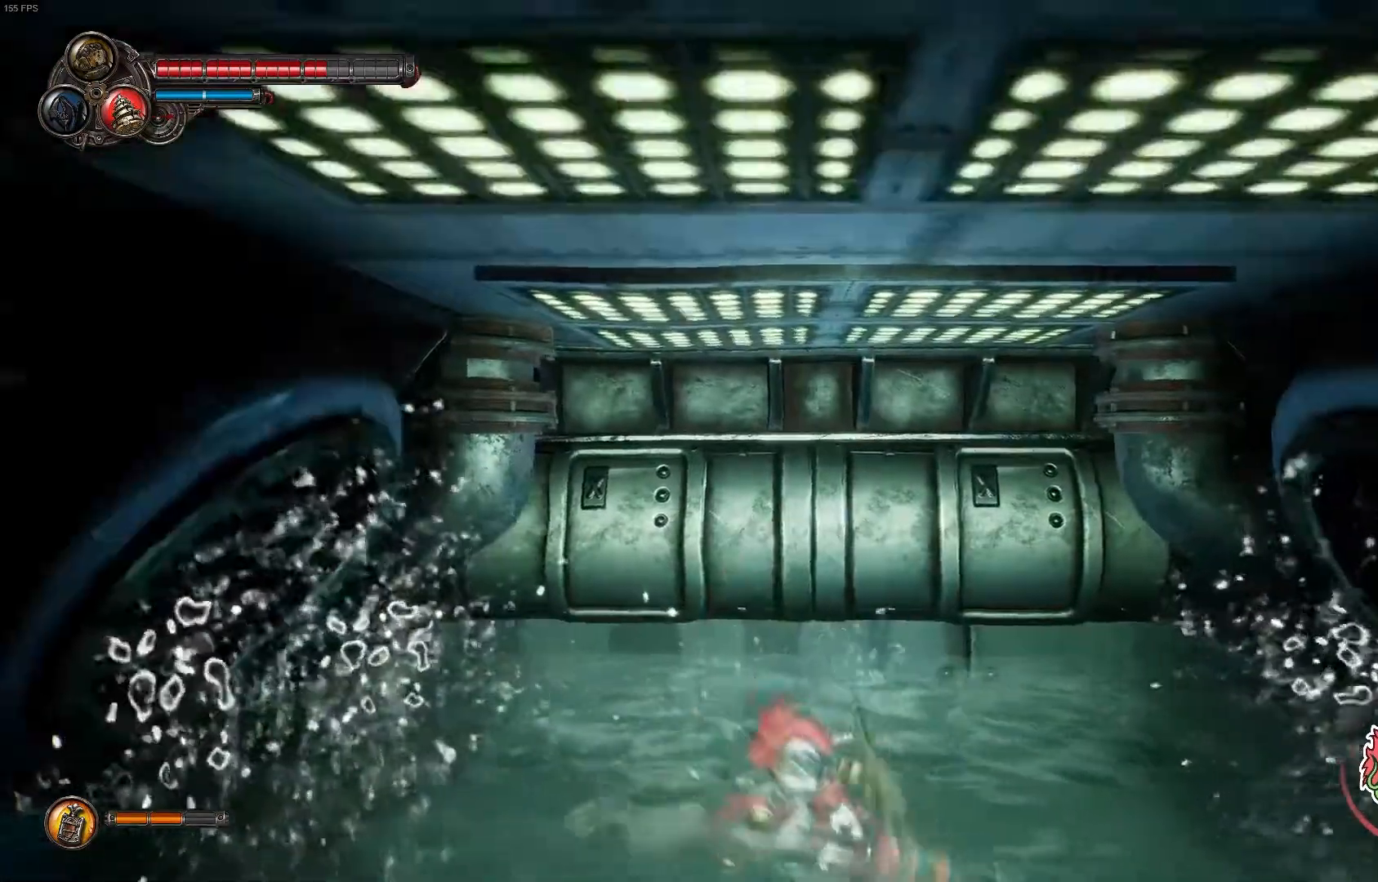
{"dt_ms": 500, "buttons": ["B"], "left_stick": "down-right", "right_stick": "center", "events": []}
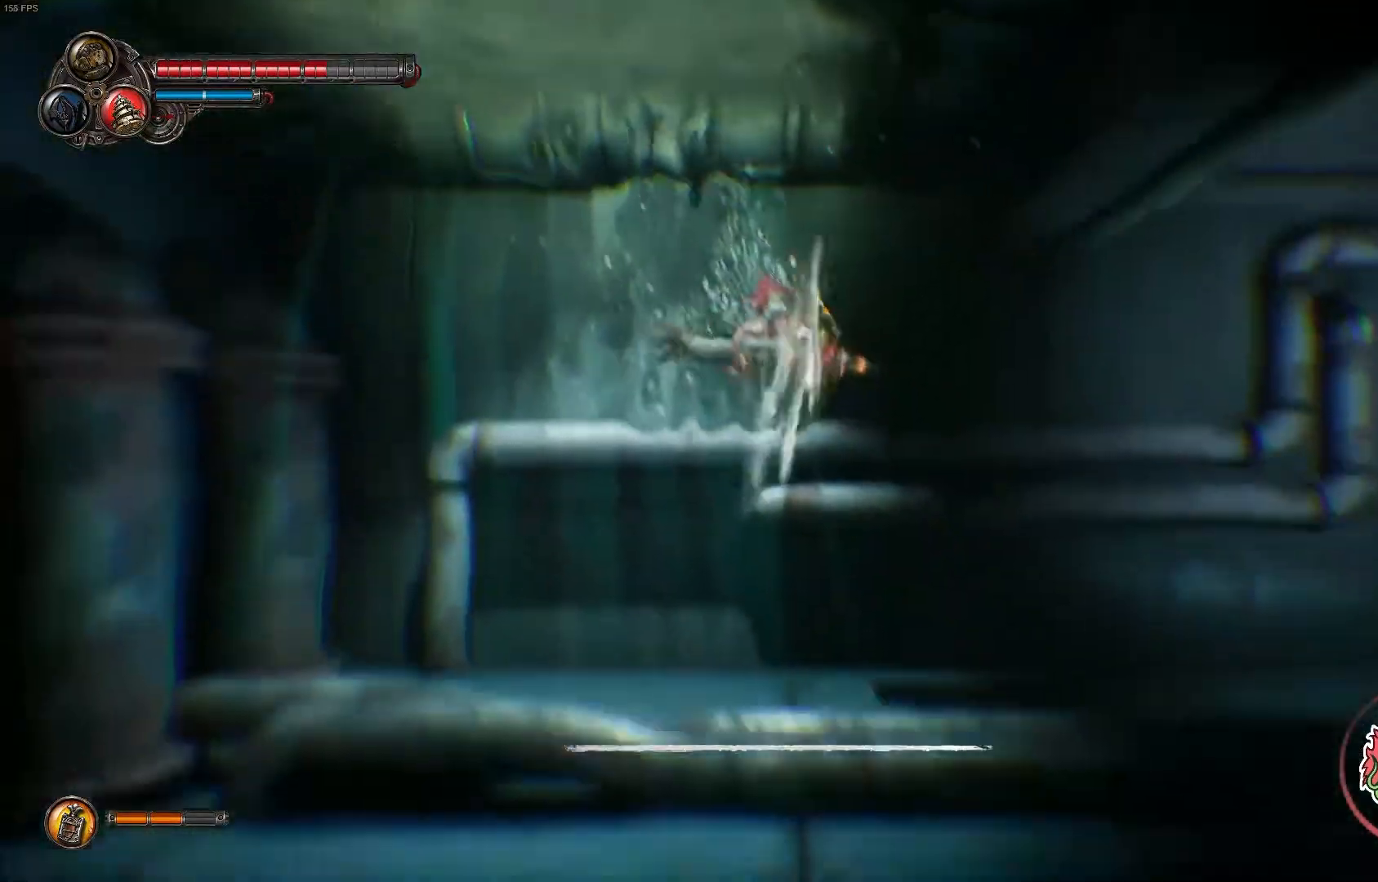
{"dt_ms": 500, "buttons": ["B"], "left_stick": "down-right", "right_stick": "center", "events": []}
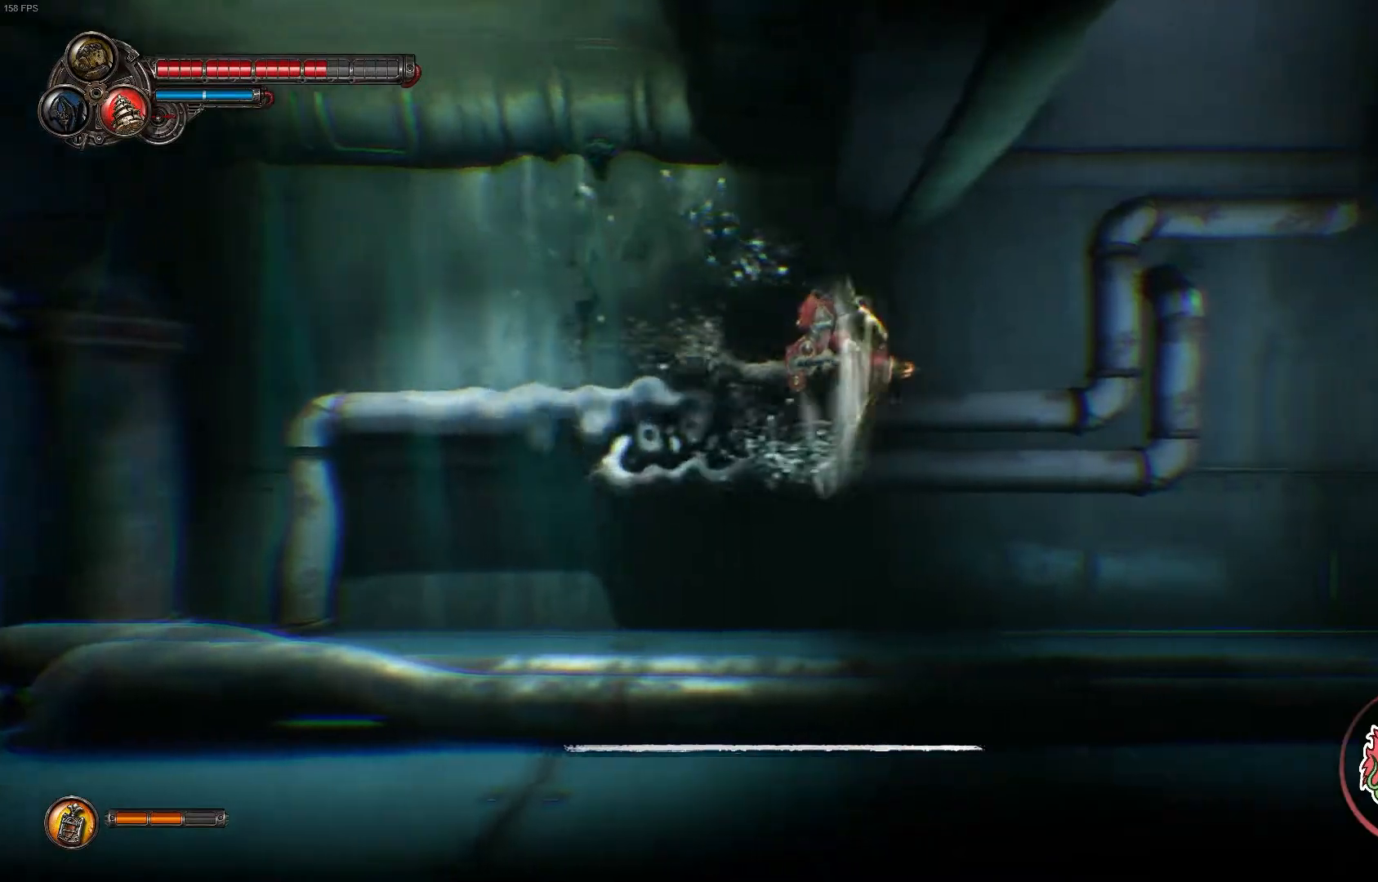
{"dt_ms": 500, "buttons": ["B"], "left_stick": "down-right", "right_stick": "center", "events": []}
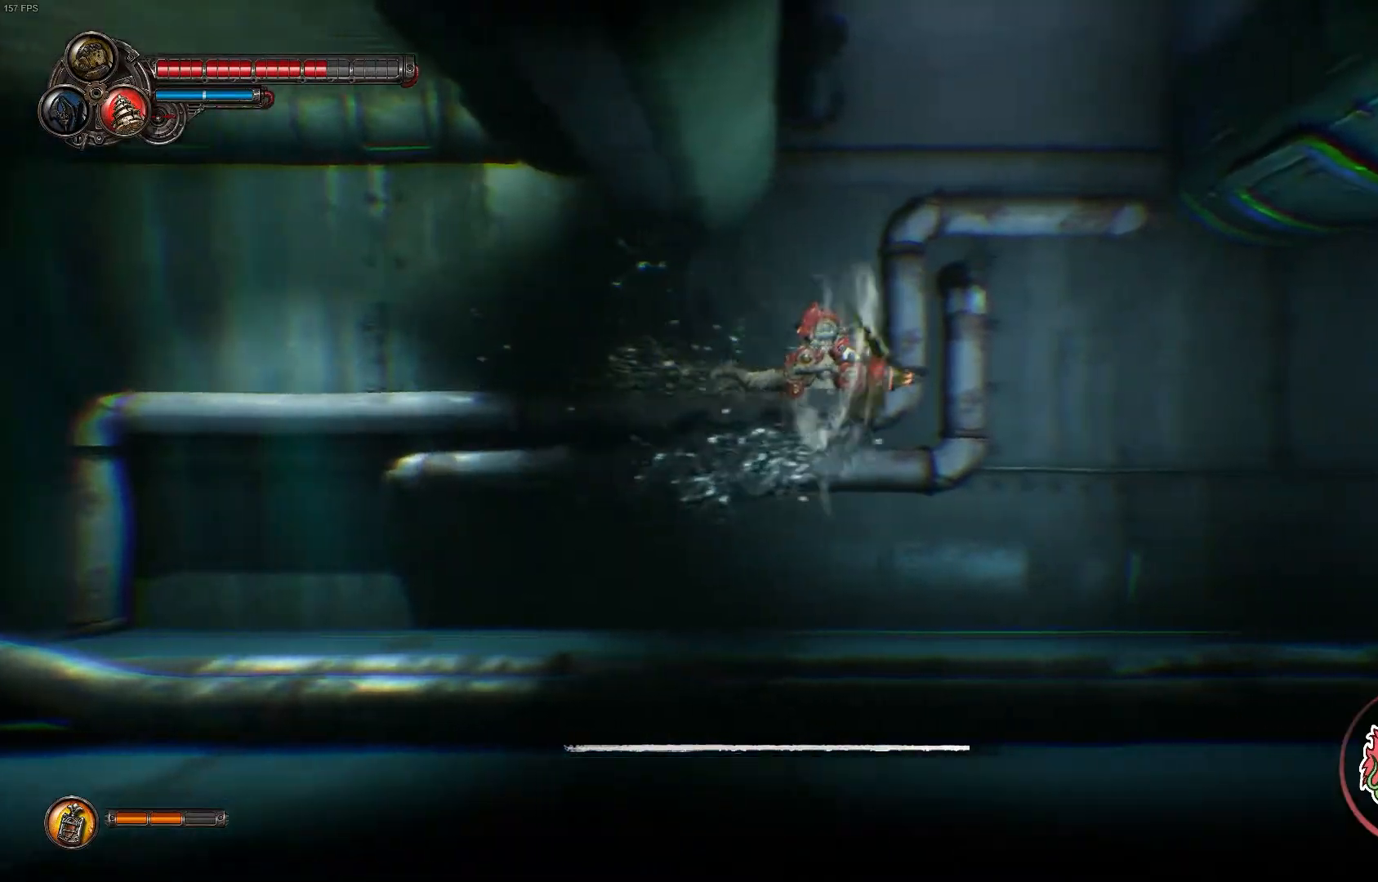
{"dt_ms": 500, "buttons": ["B"], "left_stick": "down-right", "right_stick": "center", "events": []}
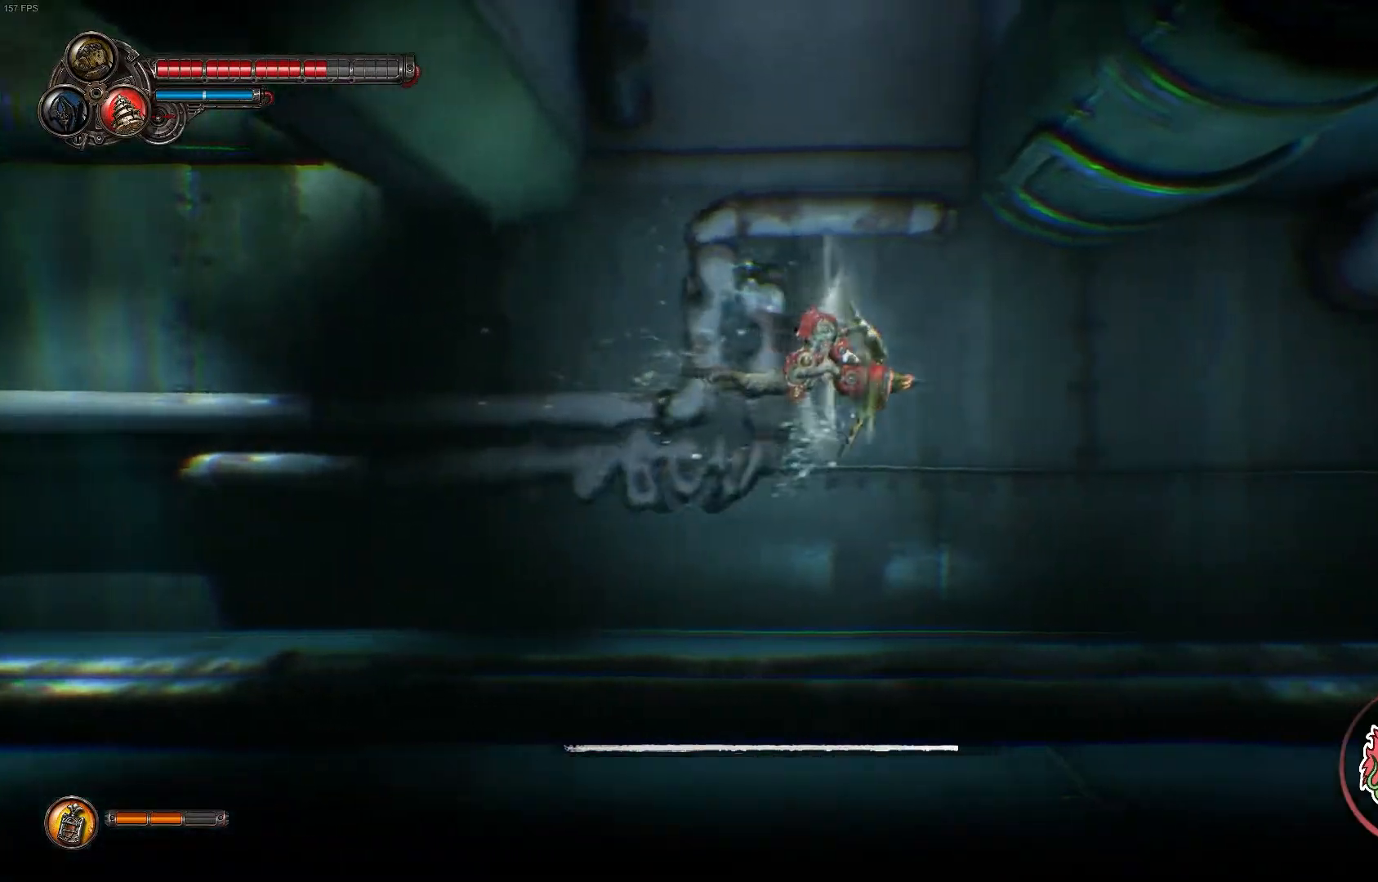
{"dt_ms": 500, "buttons": ["B"], "left_stick": "down-right", "right_stick": "center", "events": []}
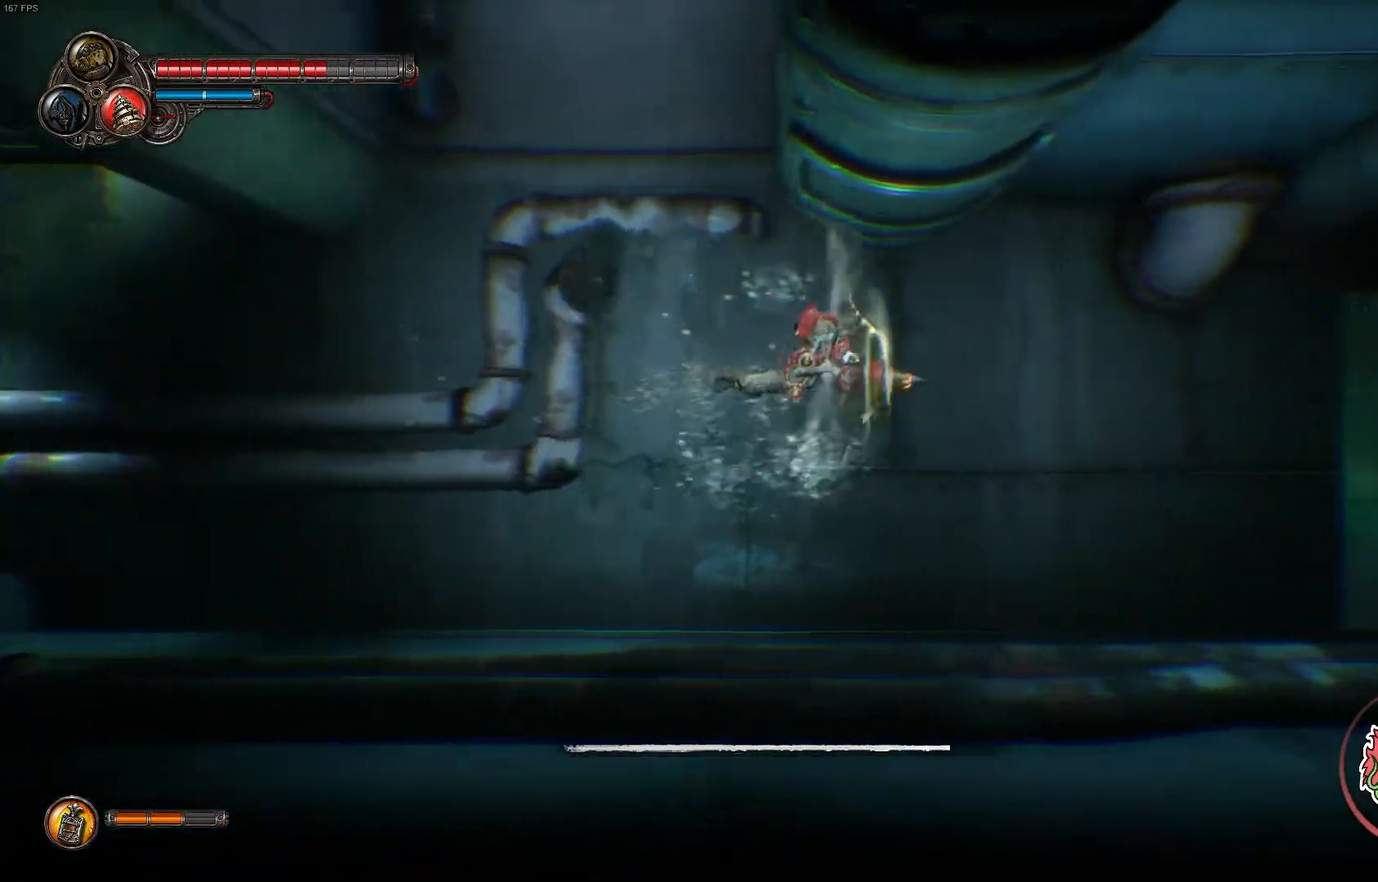
{"dt_ms": 500, "buttons": ["B"], "left_stick": "down-right", "right_stick": "center", "events": []}
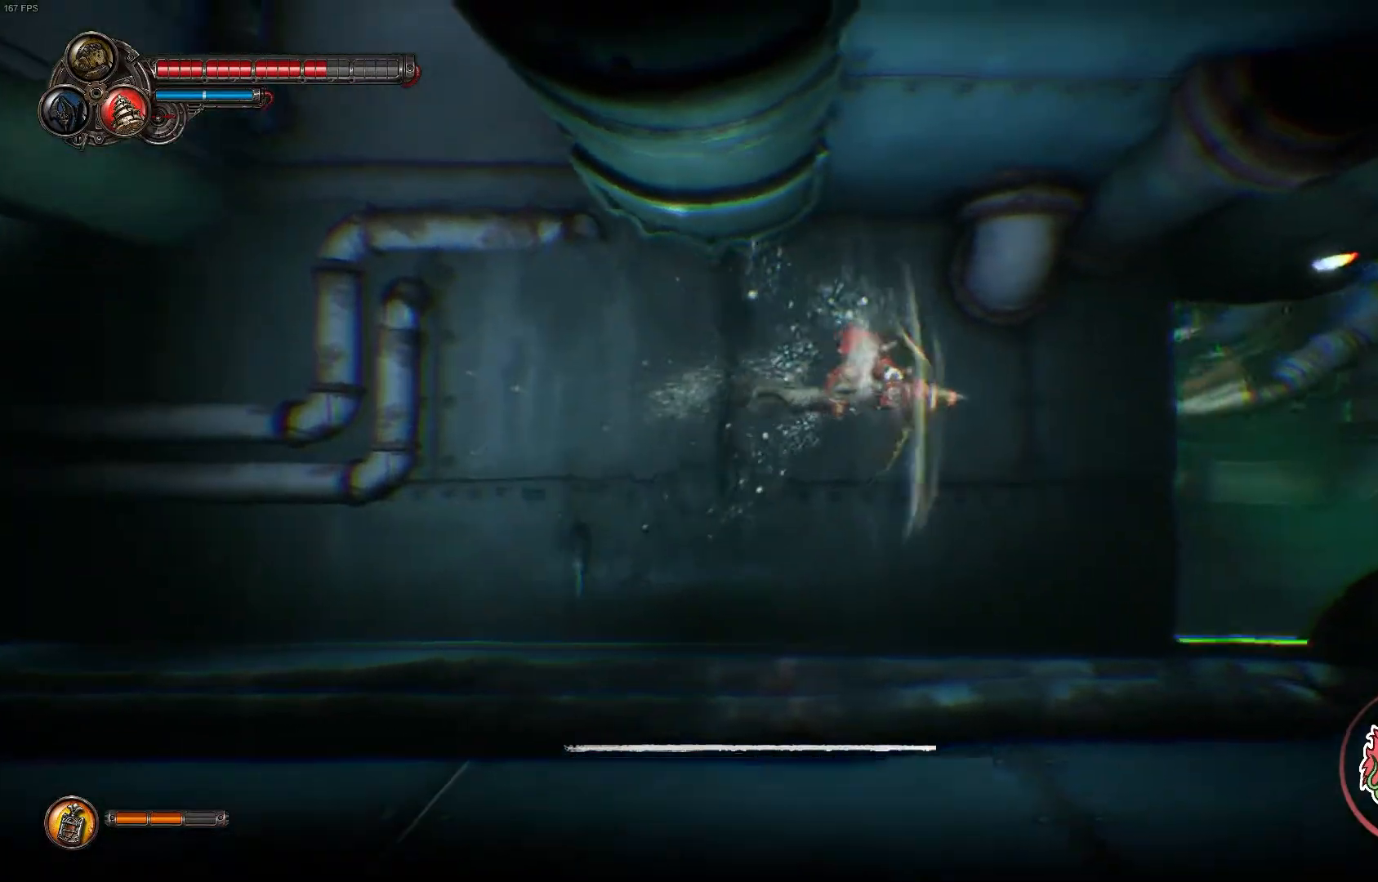
{"dt_ms": 500, "buttons": ["B"], "left_stick": "down-right", "right_stick": "center", "events": []}
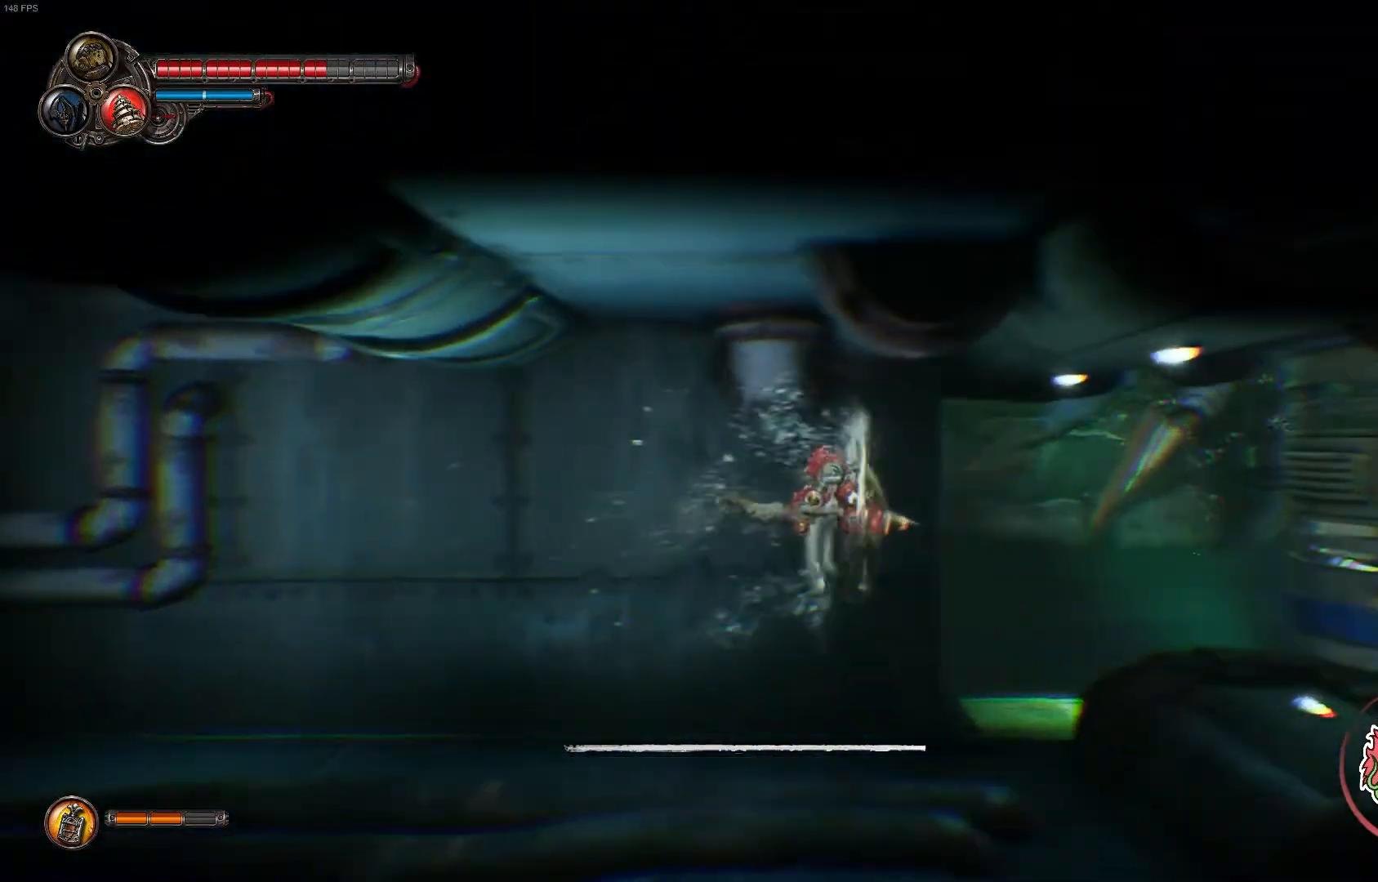
{"dt_ms": 500, "buttons": ["B"], "left_stick": "down-right", "right_stick": "center", "events": []}